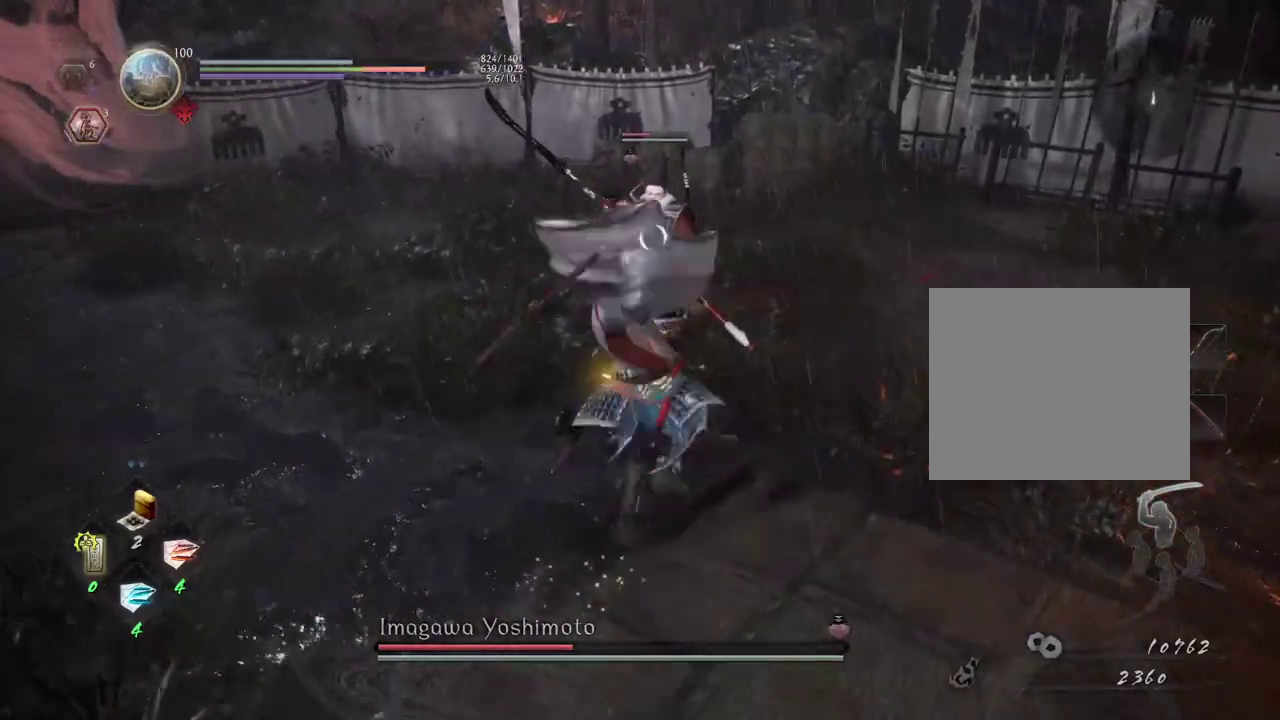
Gameplay with a controller (PlayStation layout); each line is a JSON object with the inputs held at the frame after it (dt_ms = milliseconds from this image to that frame). "events" lists button and stick changes between this image and that frame as [ms after this image, input, new state], when the widget could be followed in between.
{"dt_ms": 500, "buttons": [], "left_stick": "center", "right_stick": "center", "events": [[250, "SQUARE", "down"], [333, "SQUARE", "up"]]}
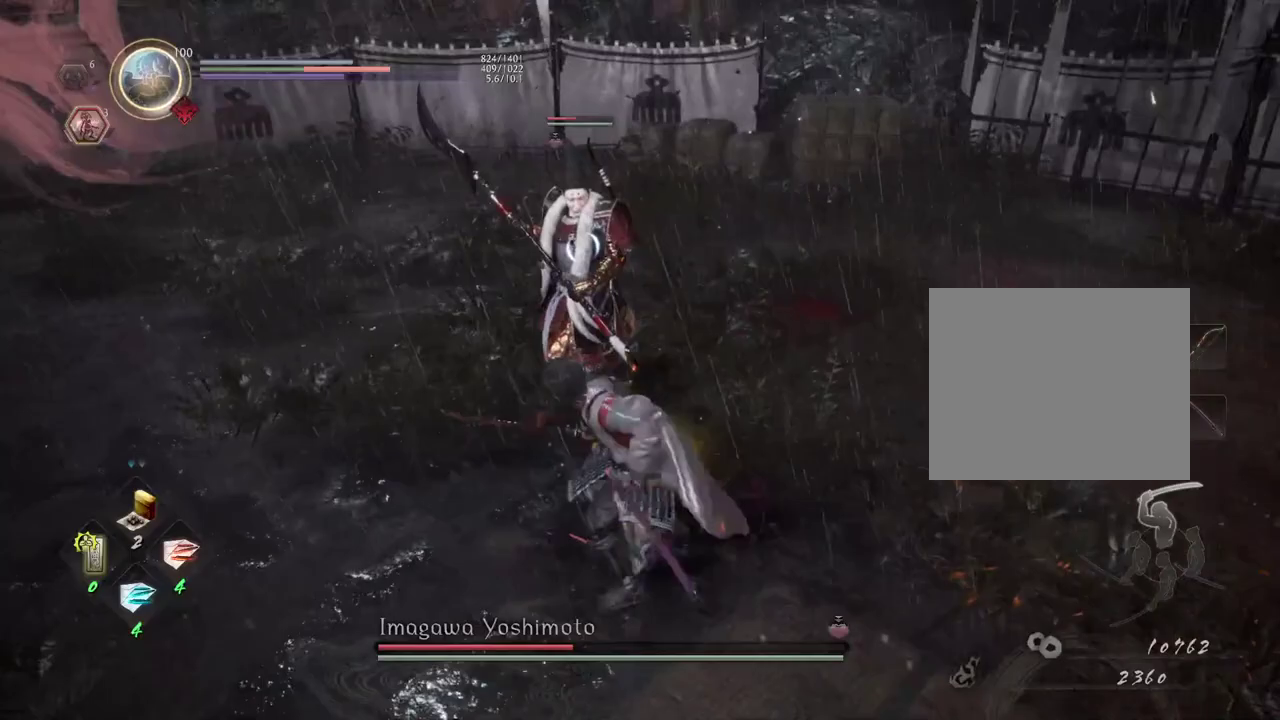
{"dt_ms": 500, "buttons": [], "left_stick": "center", "right_stick": "center", "events": []}
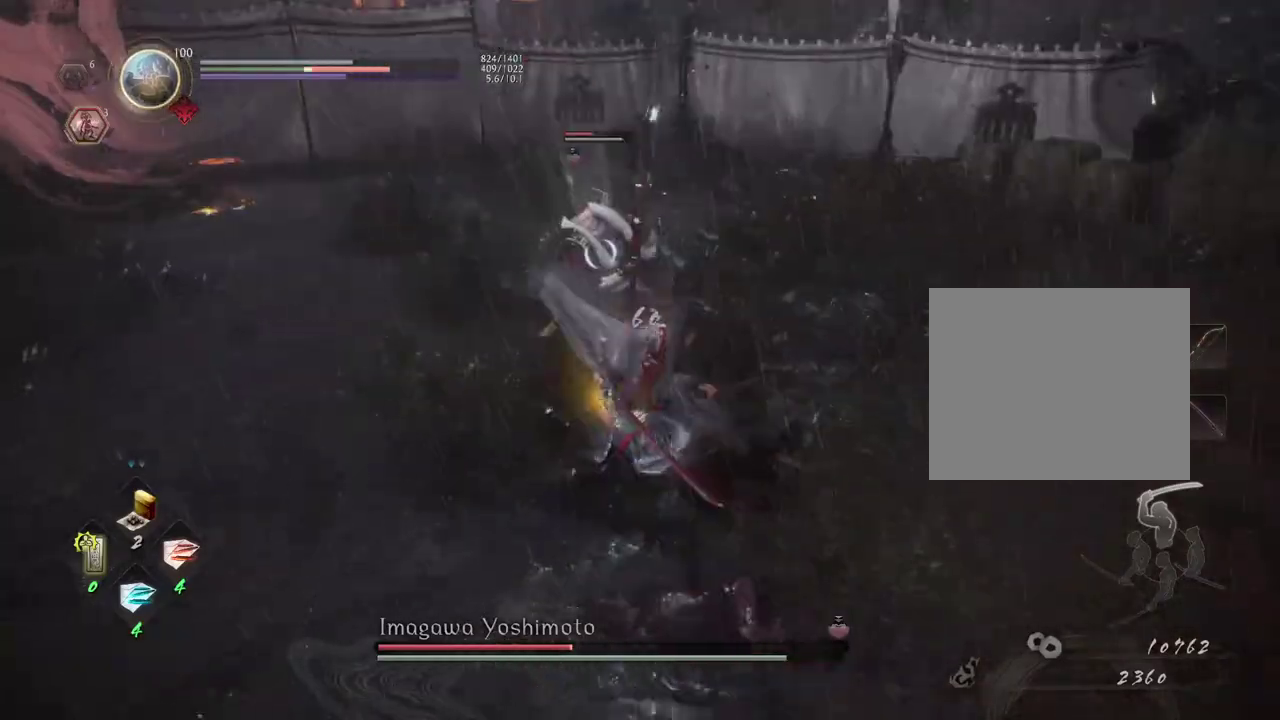
{"dt_ms": 400, "buttons": ["R1"], "left_stick": "center", "right_stick": "center", "events": [[383, "R1", "down"]]}
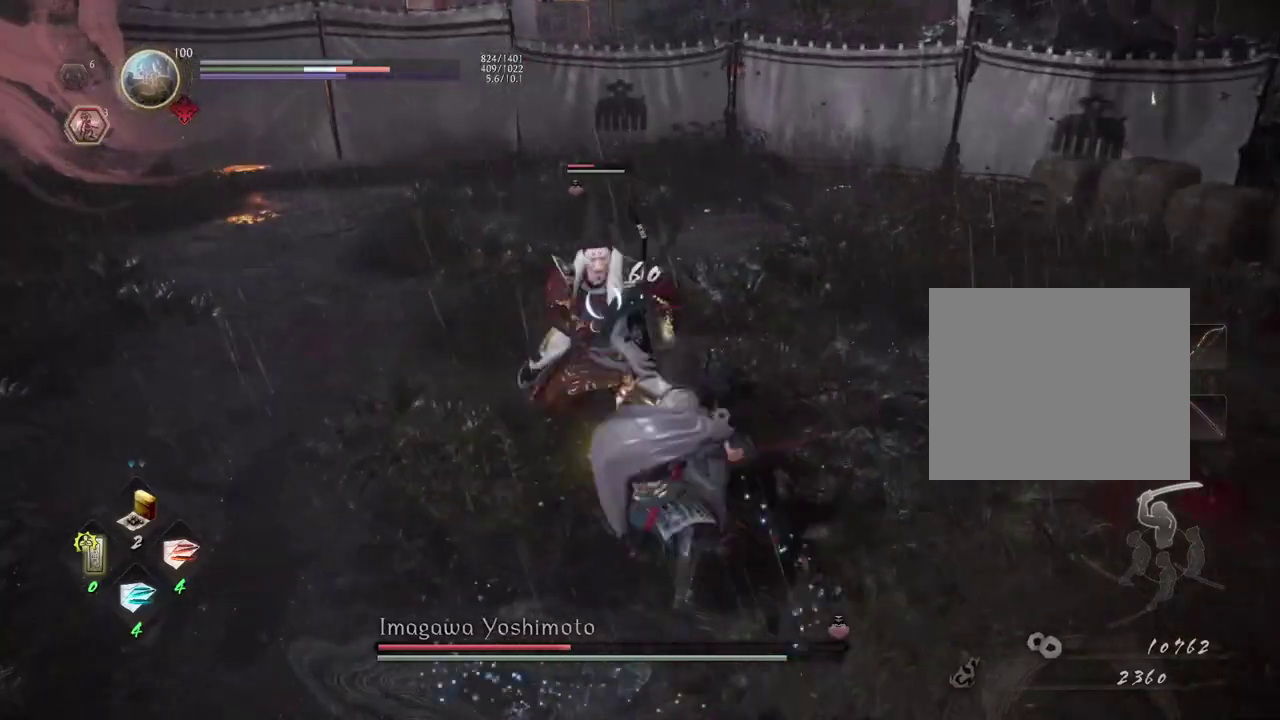
{"dt_ms": 700, "buttons": ["L1"], "left_stick": "center", "right_stick": "center", "events": [[33, "SQUARE", "down"], [200, "CROSS", "down"], [217, "SQUARE", "up"], [300, "R1", "up"], [367, "CROSS", "up"], [383, "L1", "down"], [517, "TRIANGLE", "down"], [650, "TRIANGLE", "up"]]}
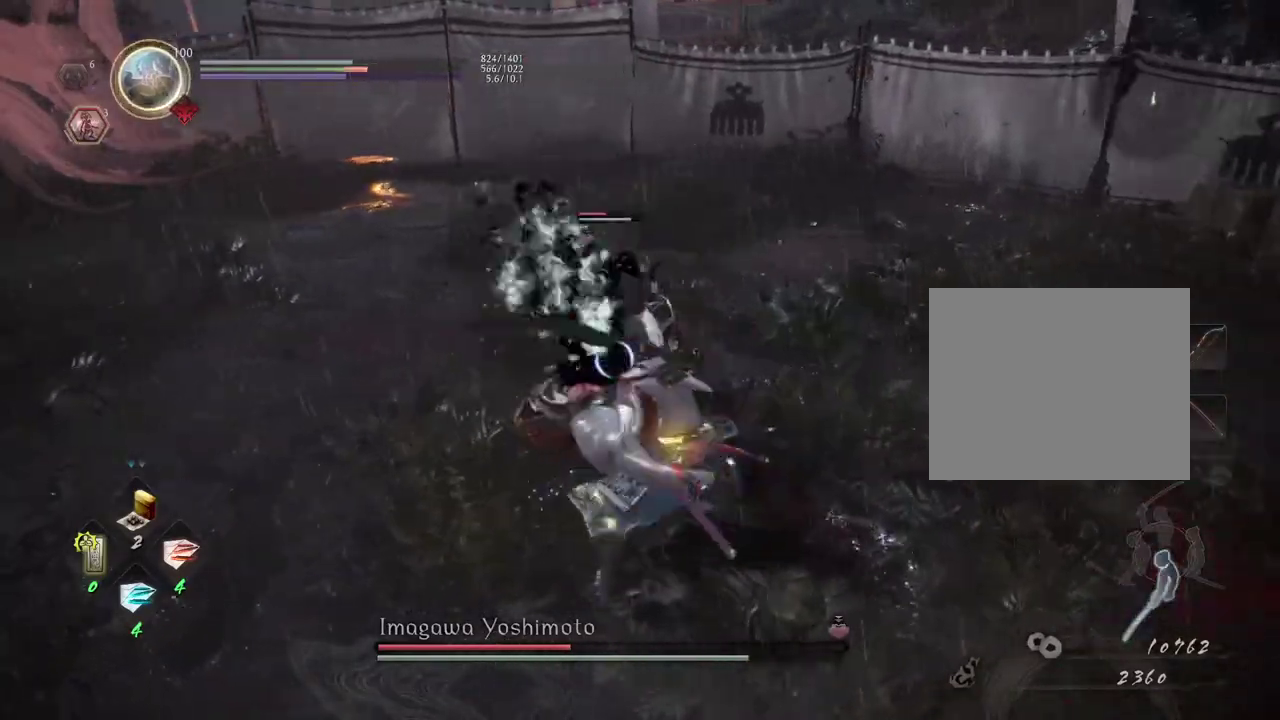
{"dt_ms": 400, "buttons": [], "left_stick": "center", "right_stick": "center", "events": [[17, "L1", "up"]]}
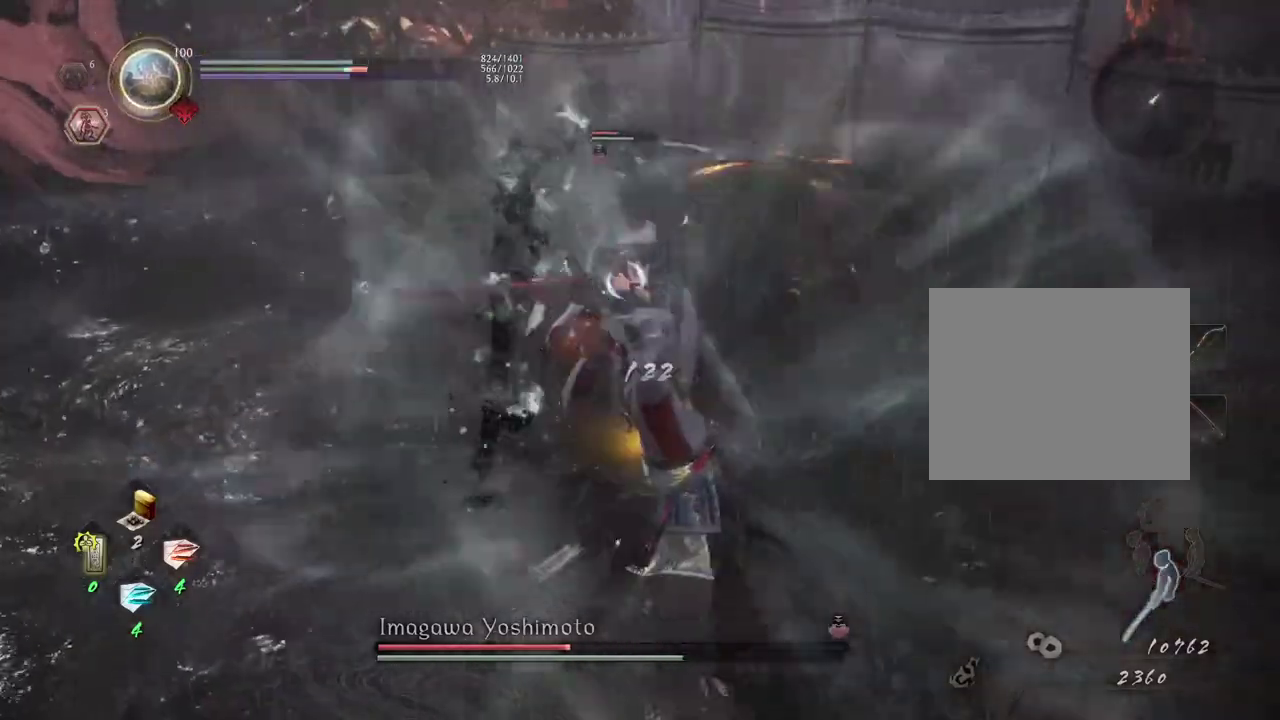
{"dt_ms": 500, "buttons": [], "left_stick": "left", "right_stick": "center", "events": [[83, "left_stick", "left"], [183, "CROSS", "down"], [283, "CROSS", "up"]]}
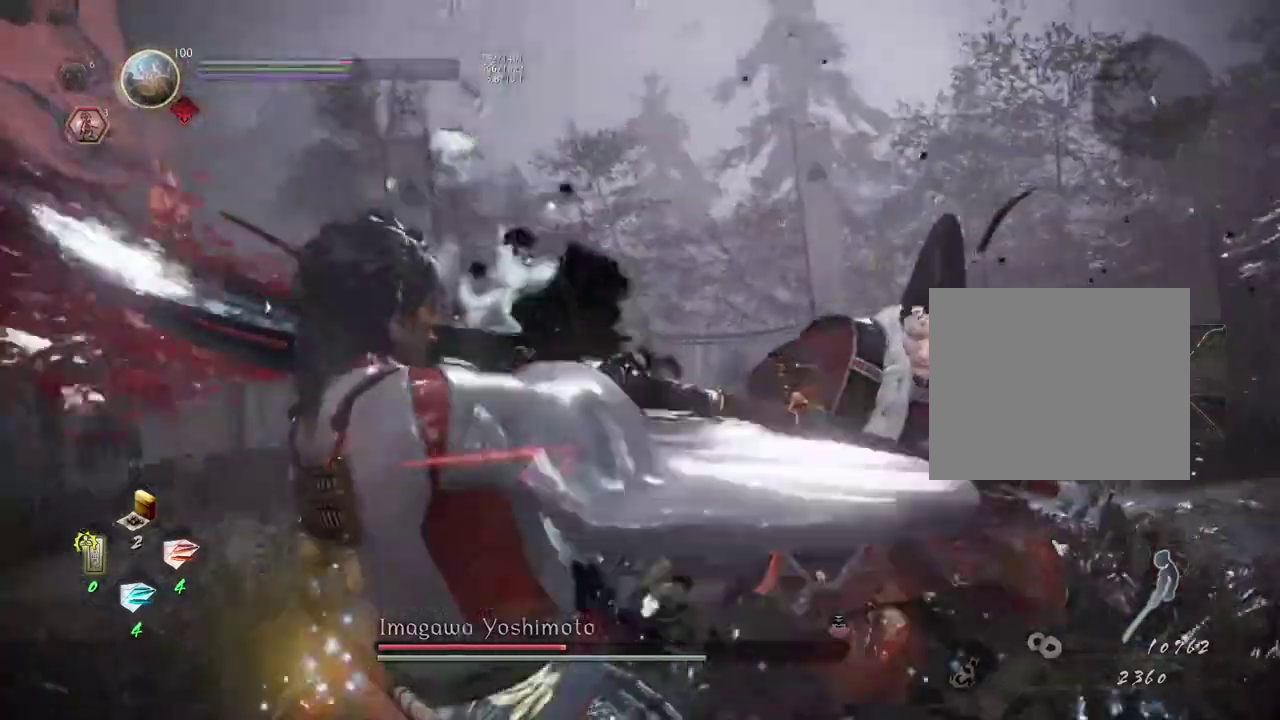
{"dt_ms": 600, "buttons": [], "left_stick": "center", "right_stick": "center", "events": [[267, "left_stick", "center"]]}
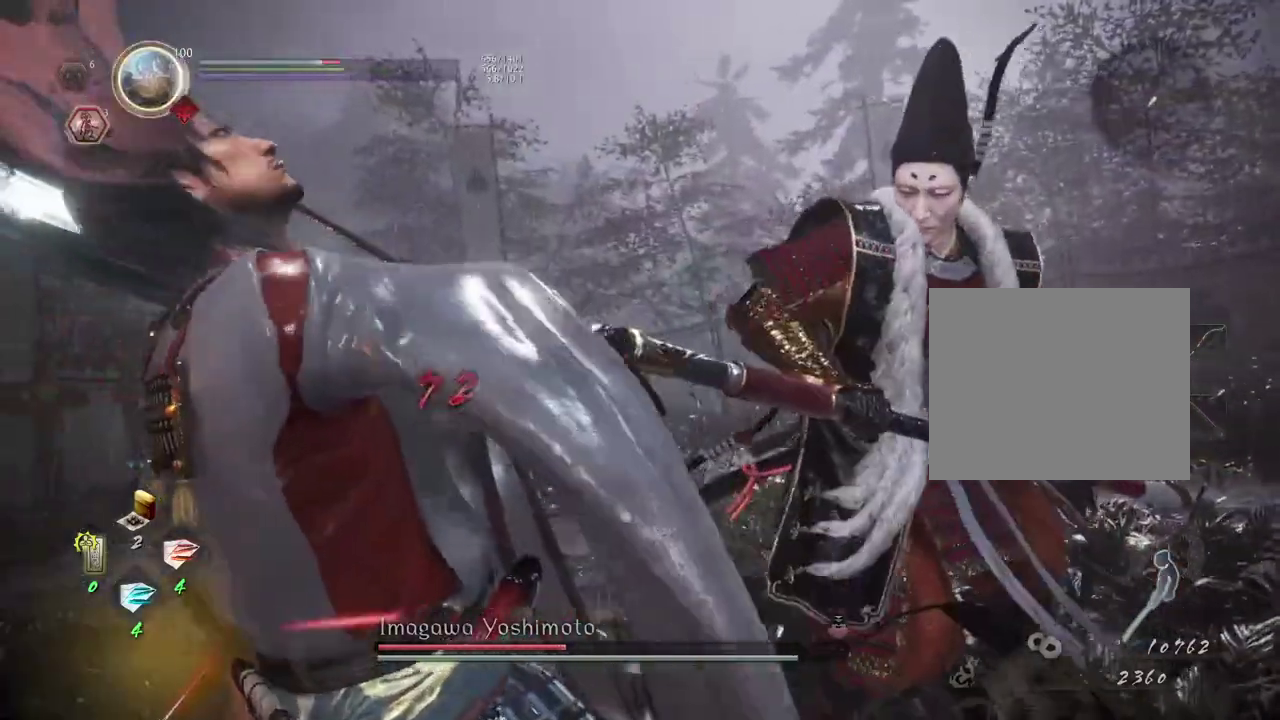
{"dt_ms": 600, "buttons": [], "left_stick": "center", "right_stick": "center", "events": []}
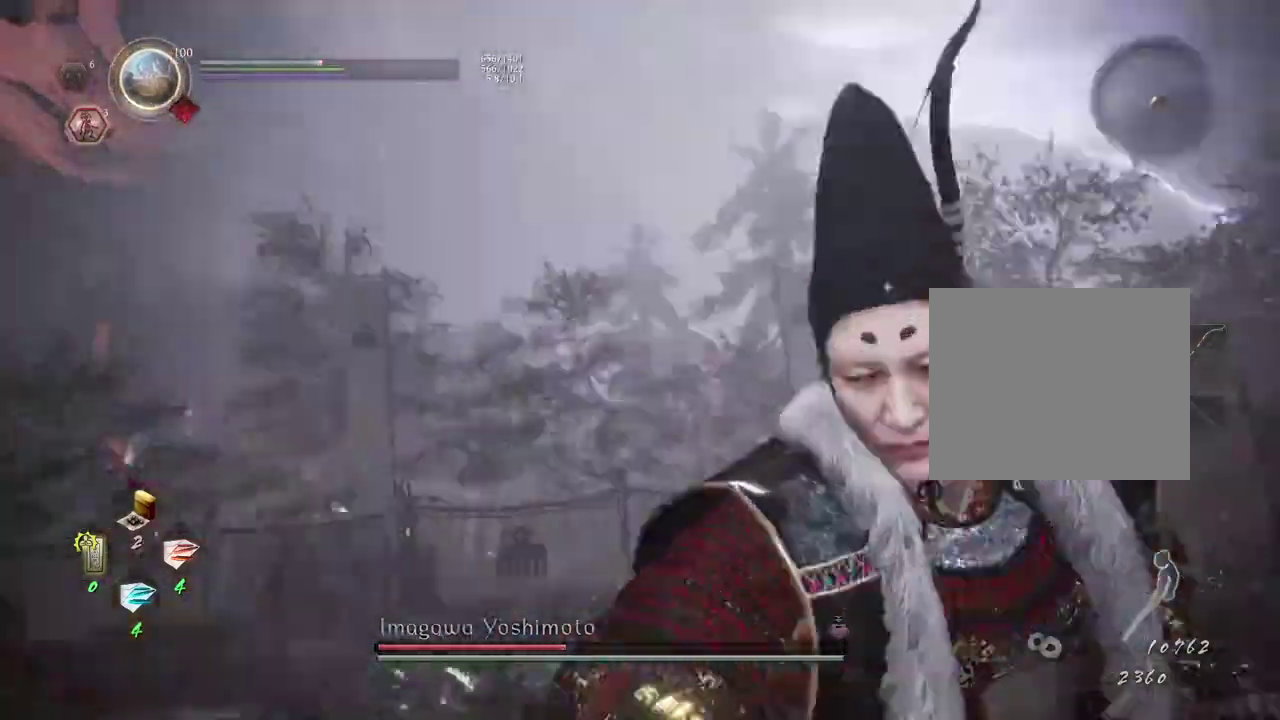
{"dt_ms": 300, "buttons": [], "left_stick": "center", "right_stick": "center", "events": []}
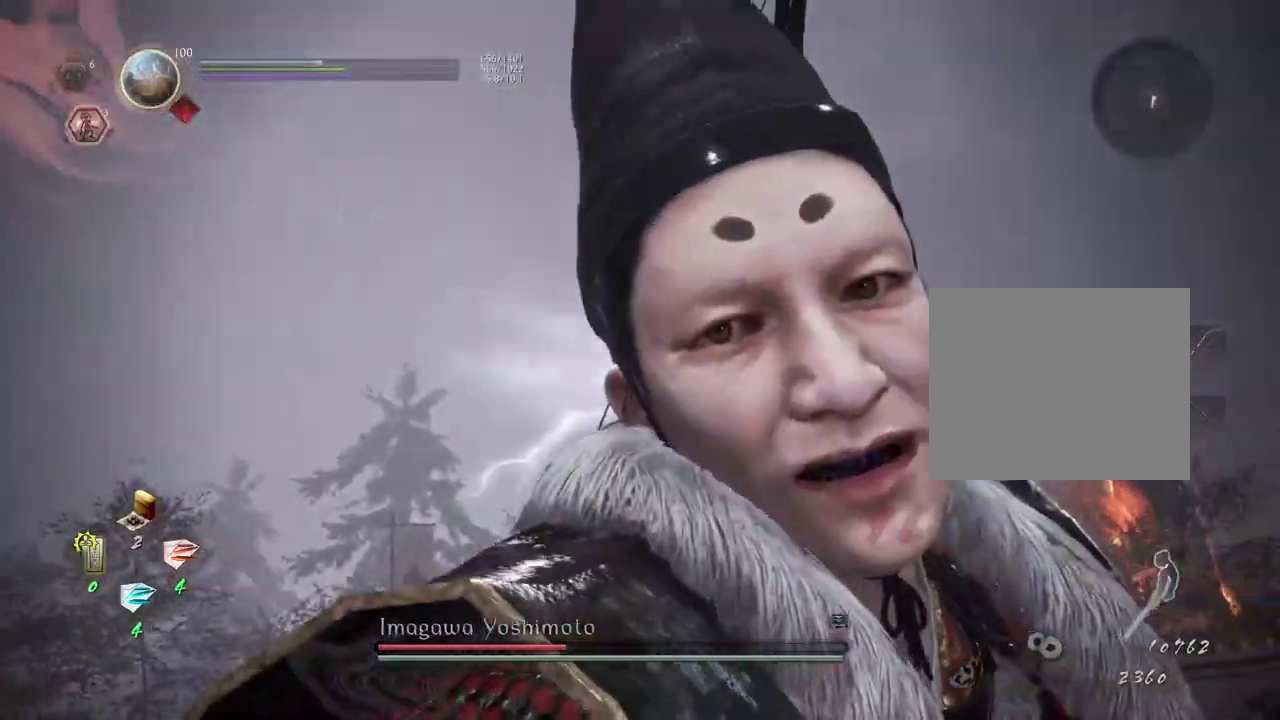
{"dt_ms": 400, "buttons": [], "left_stick": "center", "right_stick": "center", "events": []}
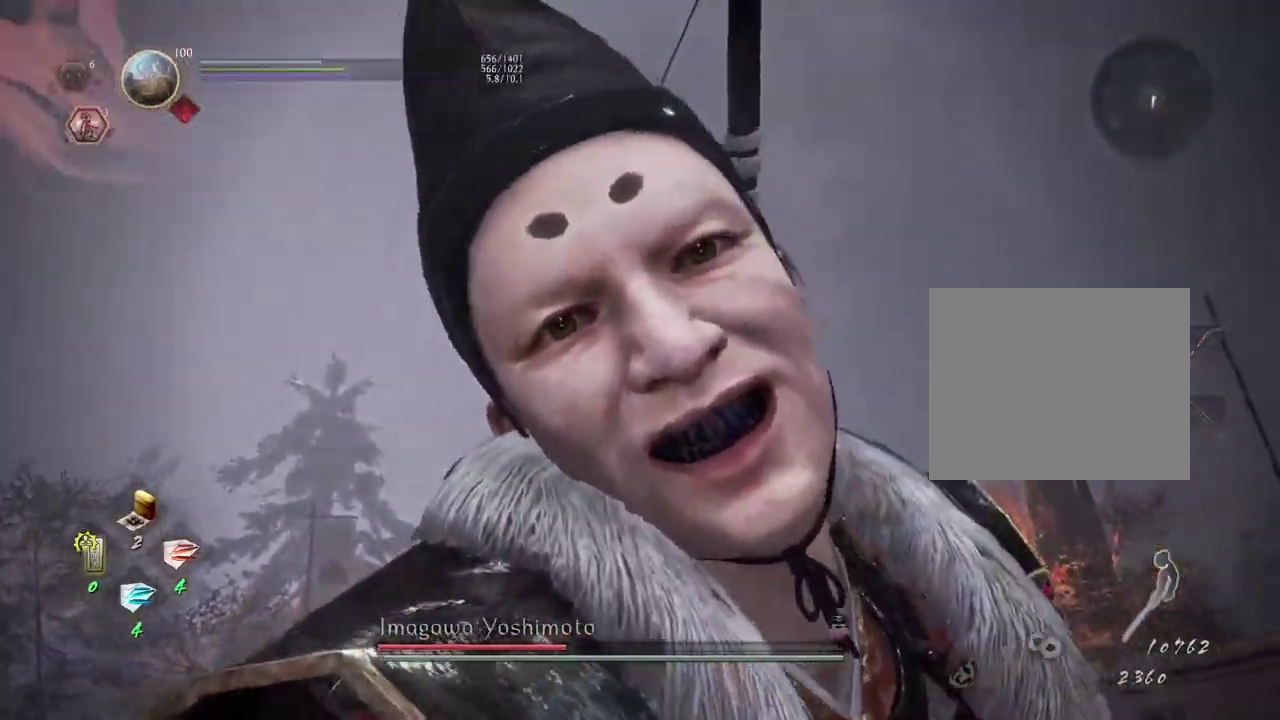
{"dt_ms": 600, "buttons": [], "left_stick": "center", "right_stick": "center", "events": []}
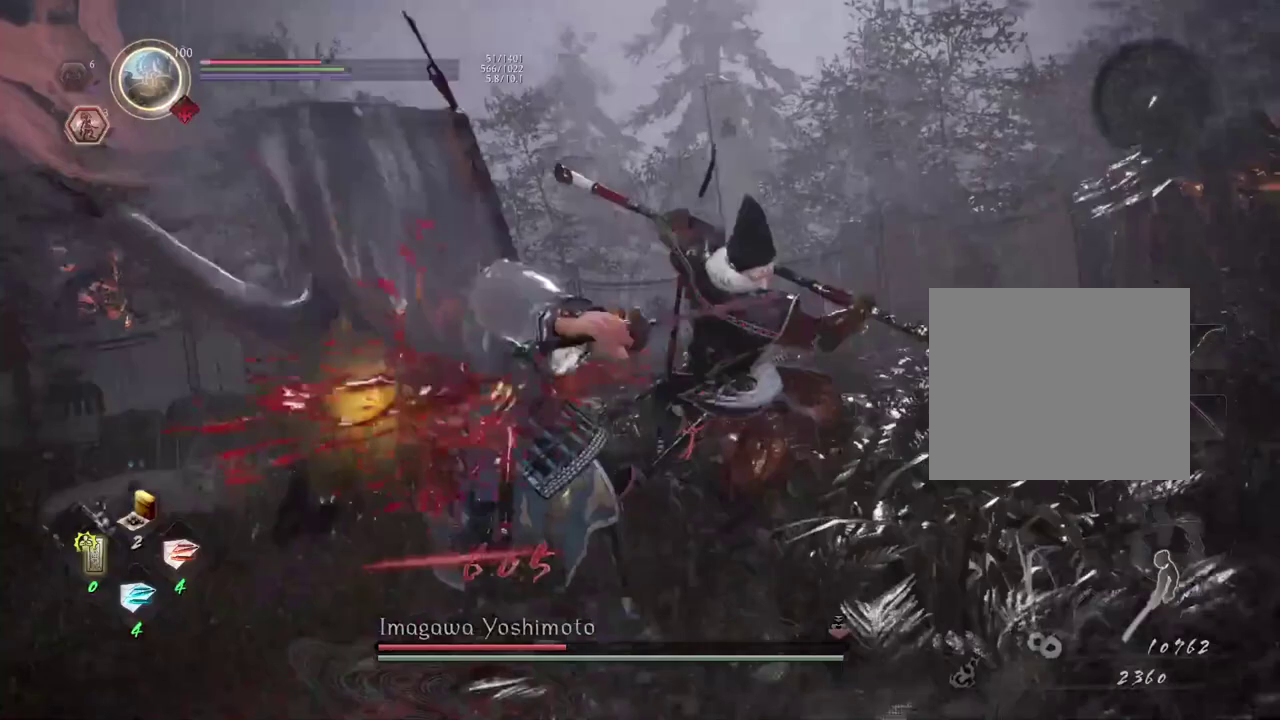
{"dt_ms": 600, "buttons": [], "left_stick": "center", "right_stick": "center", "events": []}
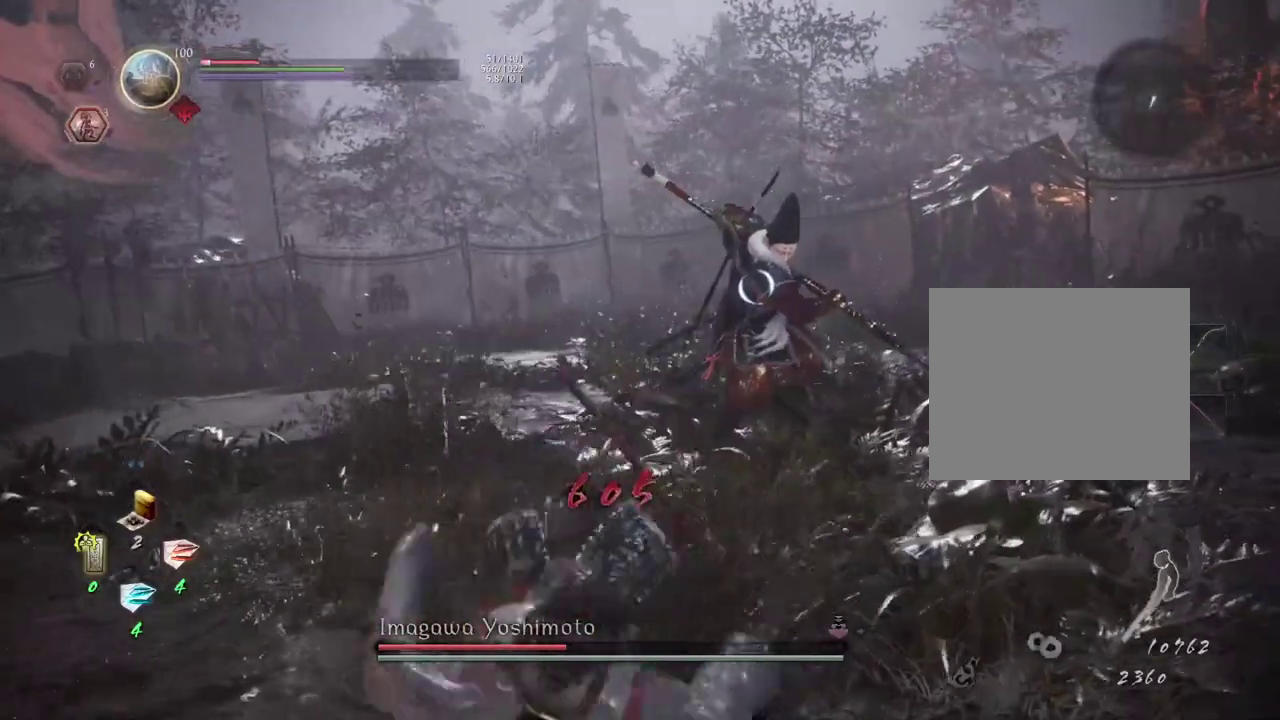
{"dt_ms": 600, "buttons": [], "left_stick": "center", "right_stick": "center", "events": []}
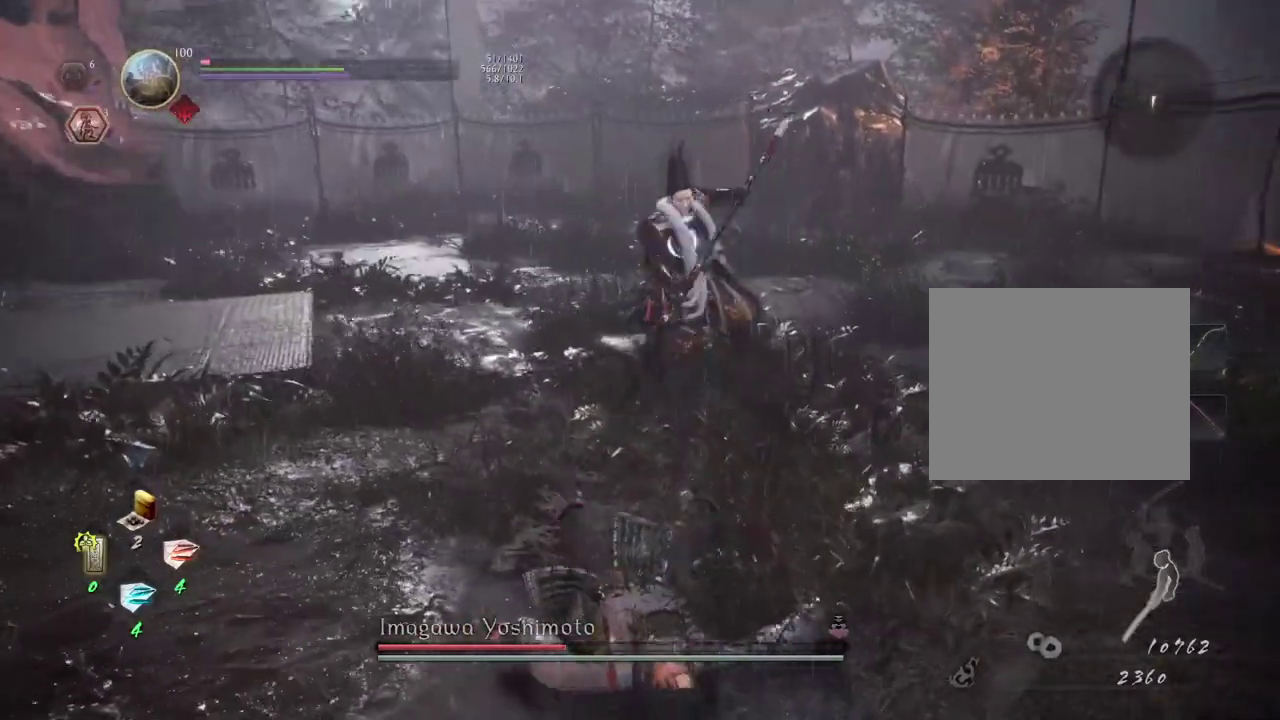
{"dt_ms": 300, "buttons": ["CROSS"], "left_stick": "down-left", "right_stick": "center", "events": [[133, "left_stick", "left"], [200, "CROSS", "down"], [217, "left_stick", "down-left"]]}
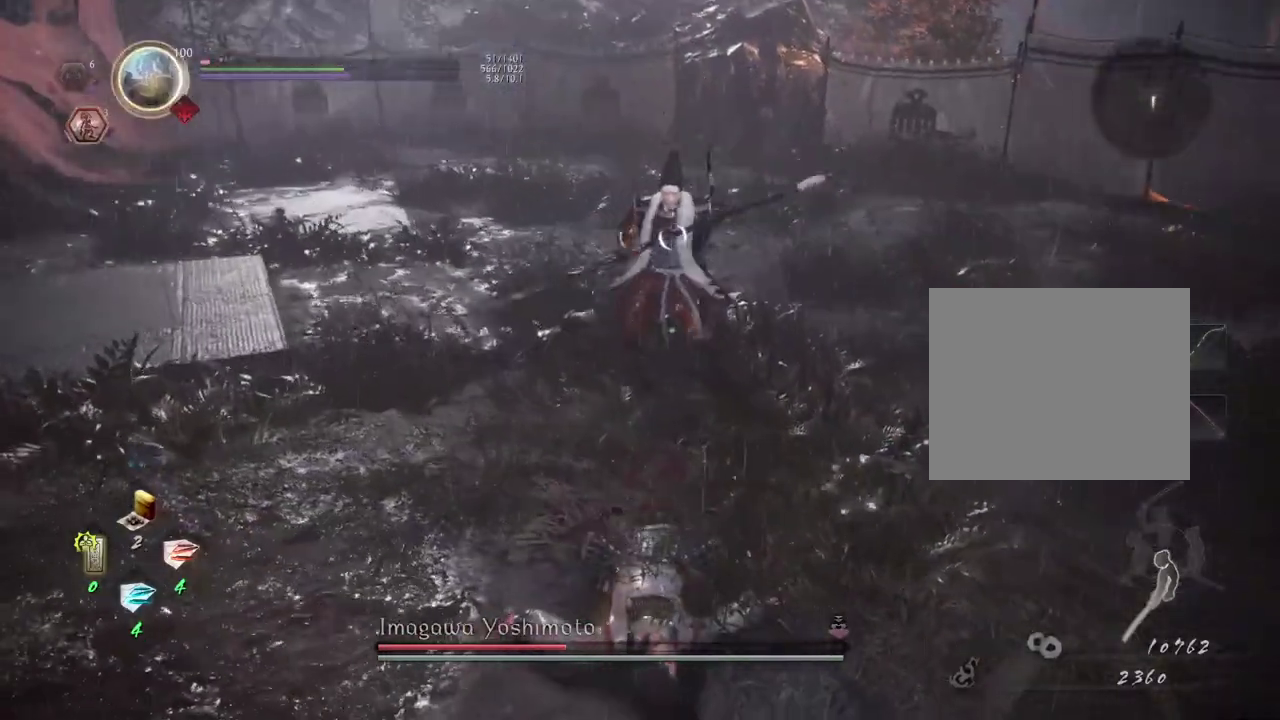
{"dt_ms": 600, "buttons": ["CROSS"], "left_stick": "down-left", "right_stick": "center", "events": [[67, "CROSS", "up"], [367, "CROSS", "down"], [467, "CROSS", "up"], [550, "CROSS", "down"]]}
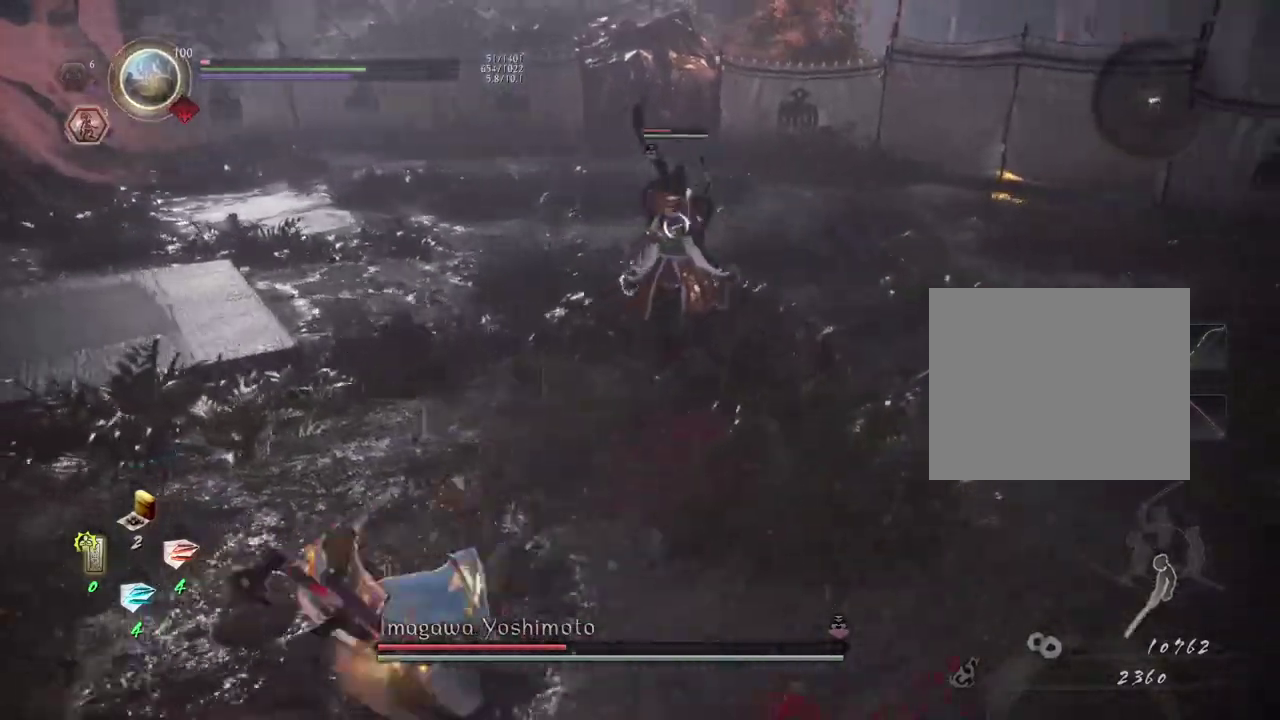
{"dt_ms": 400, "buttons": ["CROSS"], "left_stick": "down-left", "right_stick": "center", "events": [[33, "CROSS", "up"], [150, "CROSS", "down"], [233, "CROSS", "up"], [317, "CROSS", "down"]]}
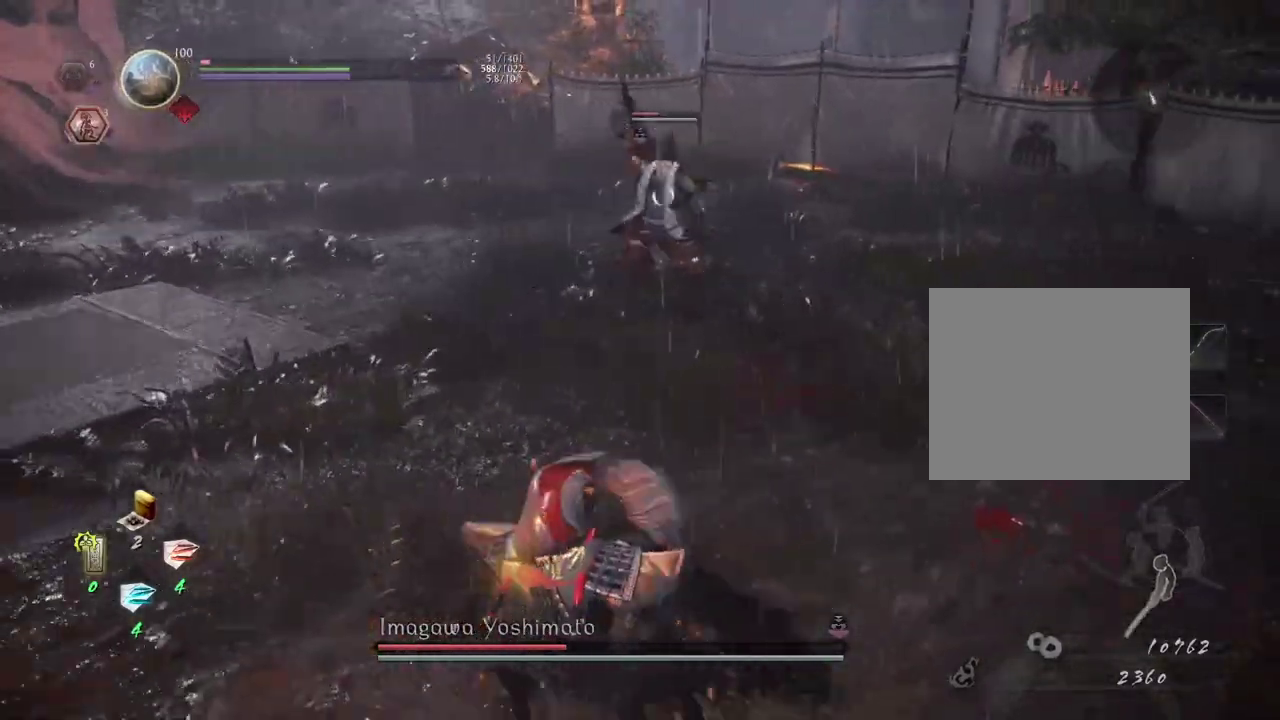
{"dt_ms": 500, "buttons": ["CROSS"], "left_stick": "left", "right_stick": "center", "events": [[217, "left_stick", "left"]]}
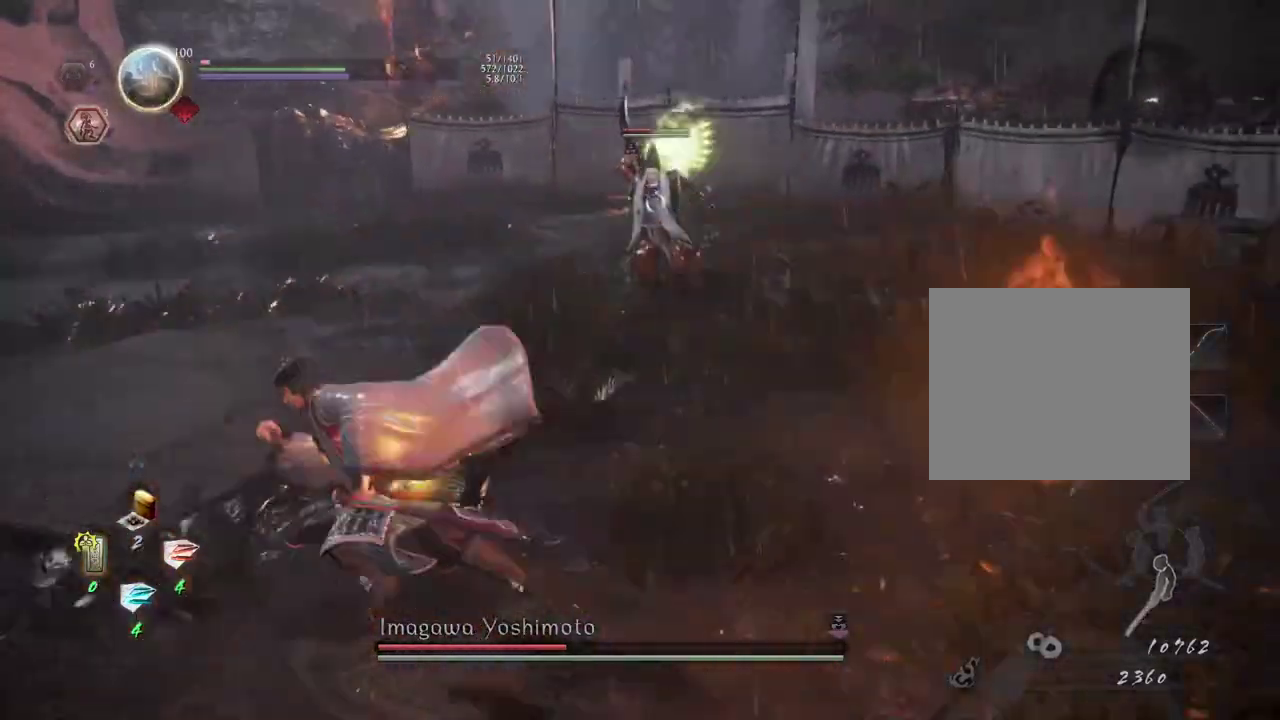
{"dt_ms": 500, "buttons": ["CROSS"], "left_stick": "left", "right_stick": "center", "events": []}
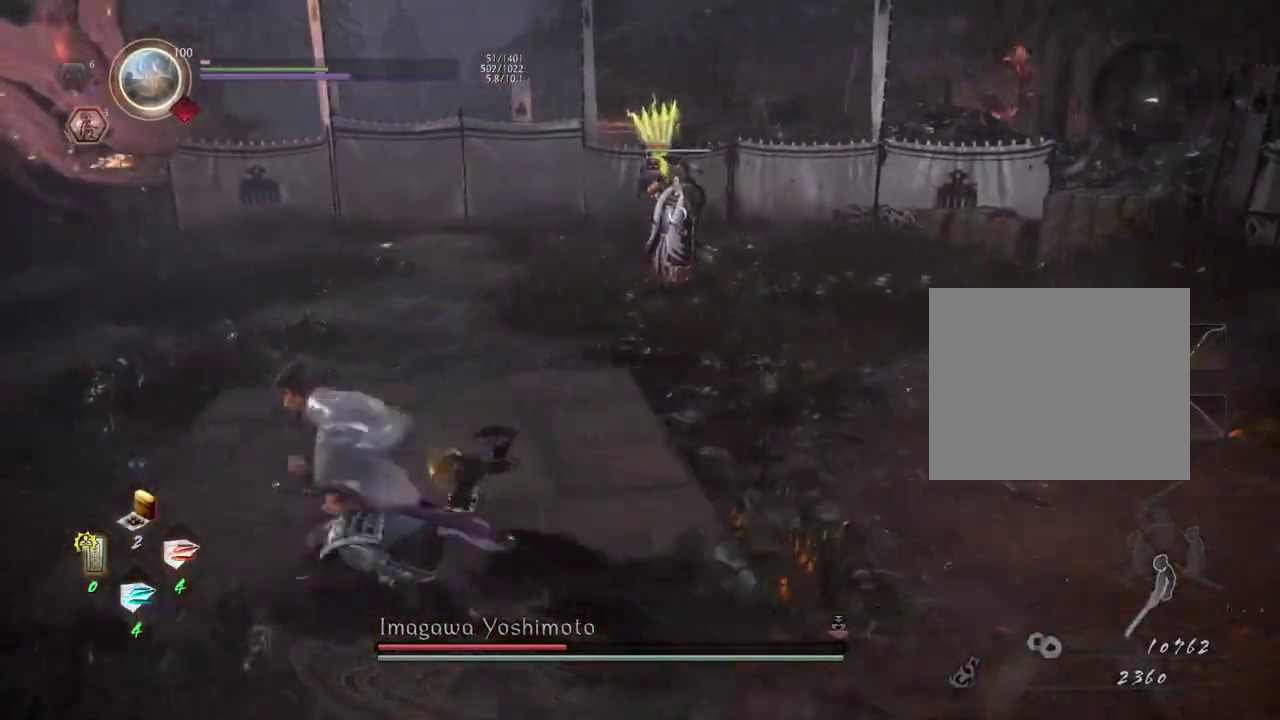
{"dt_ms": 500, "buttons": ["CROSS"], "left_stick": "left", "right_stick": "center", "events": []}
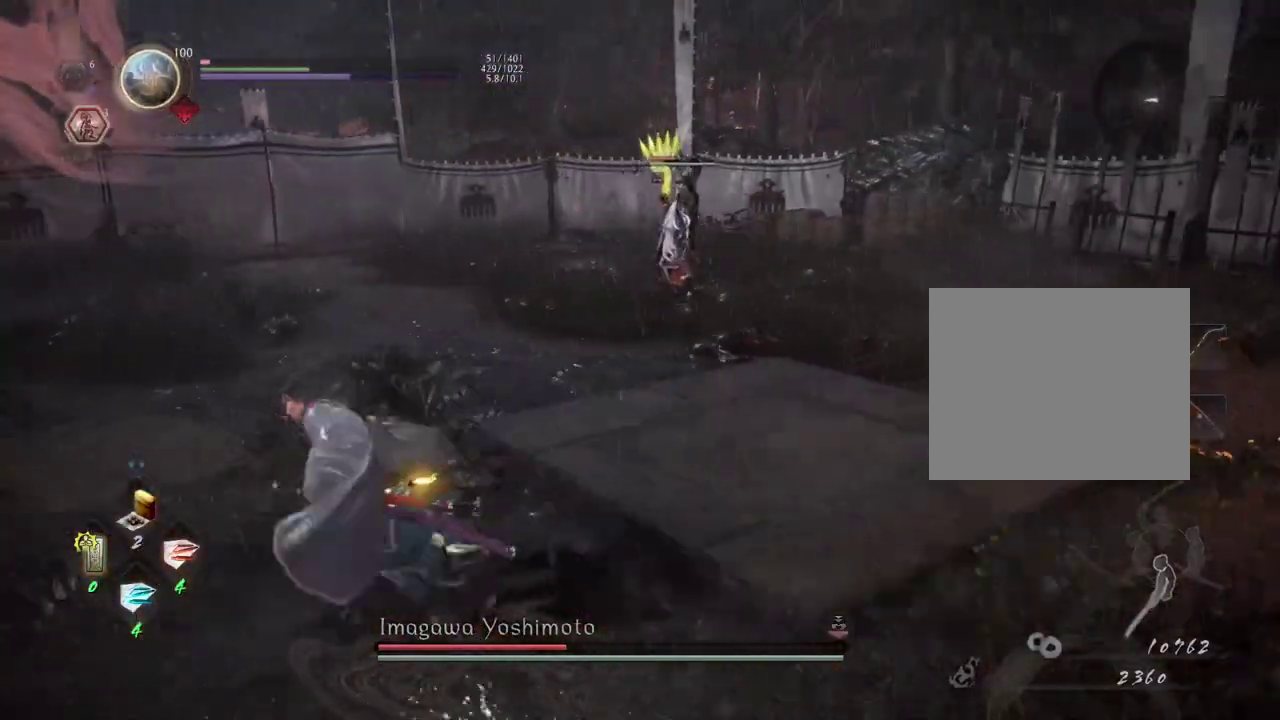
{"dt_ms": 600, "buttons": ["CROSS"], "left_stick": "left", "right_stick": "center", "events": []}
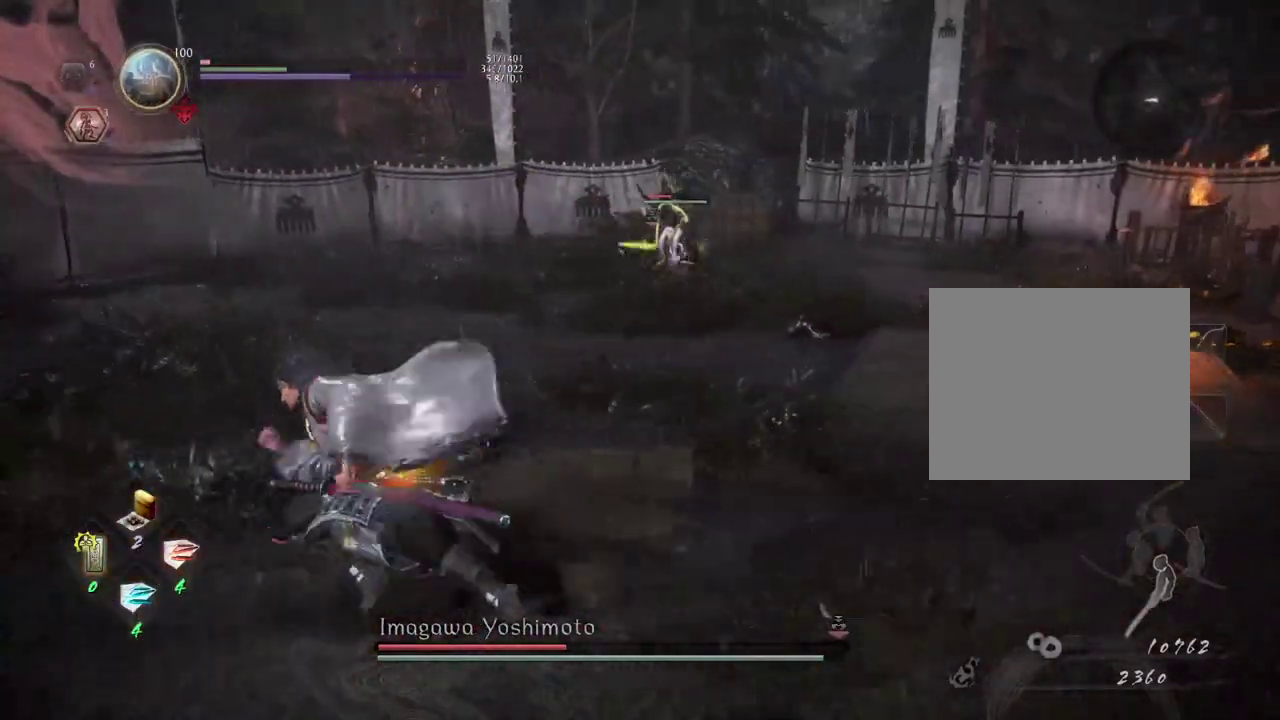
{"dt_ms": 600, "buttons": ["CROSS"], "left_stick": "left", "right_stick": "center", "events": []}
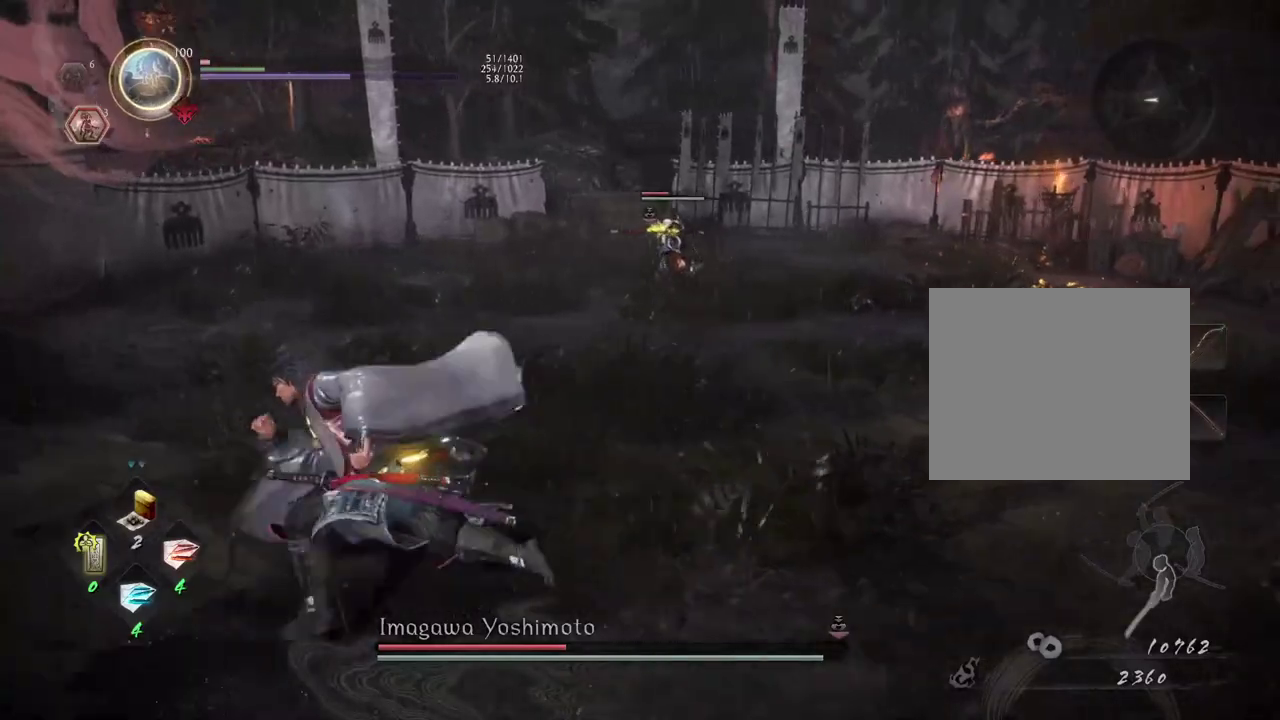
{"dt_ms": 300, "buttons": ["CROSS"], "left_stick": "left", "right_stick": "center", "events": []}
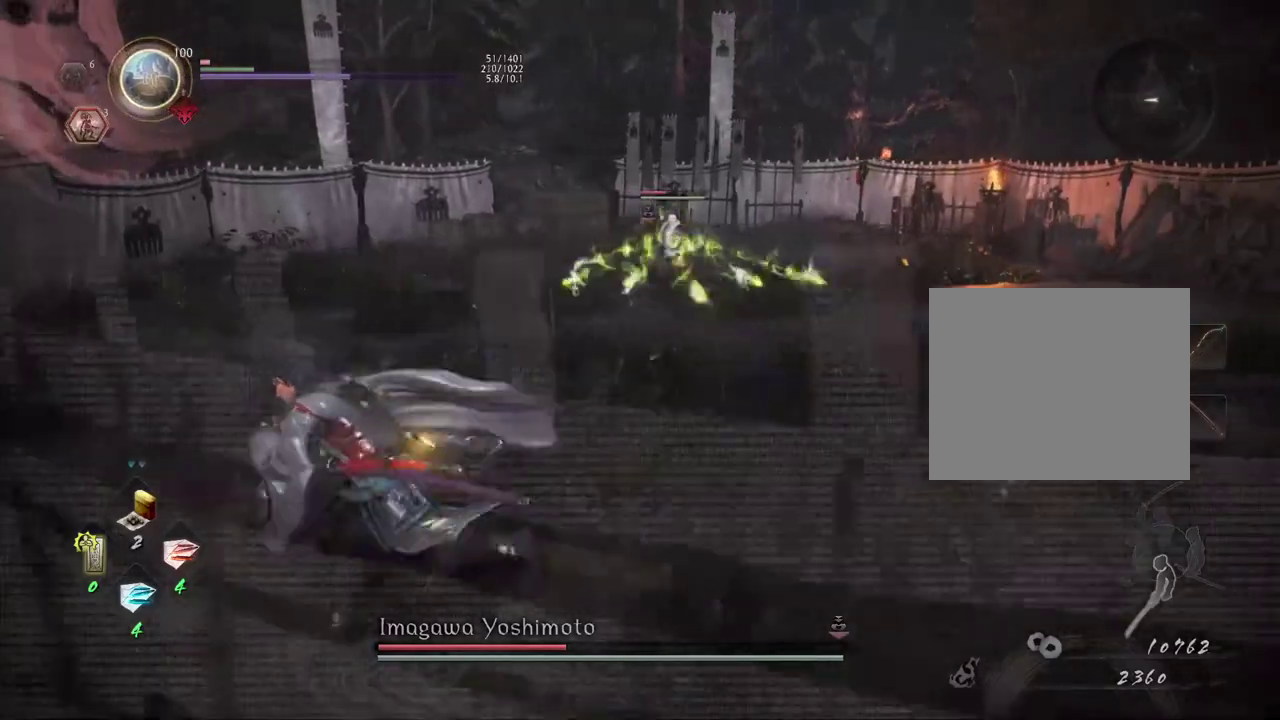
{"dt_ms": 400, "buttons": [], "left_stick": "center", "right_stick": "center", "events": [[200, "left_stick", "up-left"], [233, "CROSS", "up"], [283, "left_stick", "up"], [333, "left_stick", "center"]]}
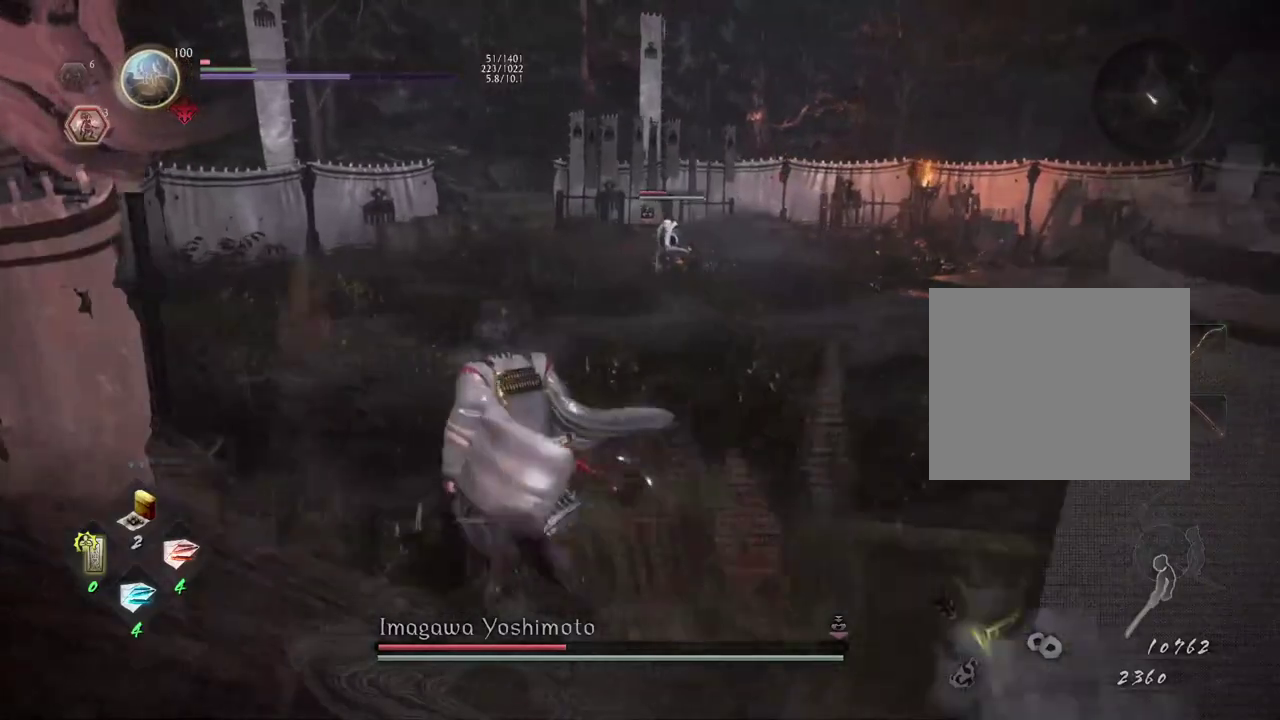
{"dt_ms": 600, "buttons": [], "left_stick": "center", "right_stick": "center", "events": [[167, "DPAD_RIGHT", "down"], [167, "DPAD_UP", "down"], [283, "DPAD_RIGHT", "up"], [283, "DPAD_UP", "up"], [400, "DPAD_RIGHT", "down"], [400, "DPAD_UP", "down"], [500, "DPAD_RIGHT", "up"], [500, "DPAD_UP", "up"]]}
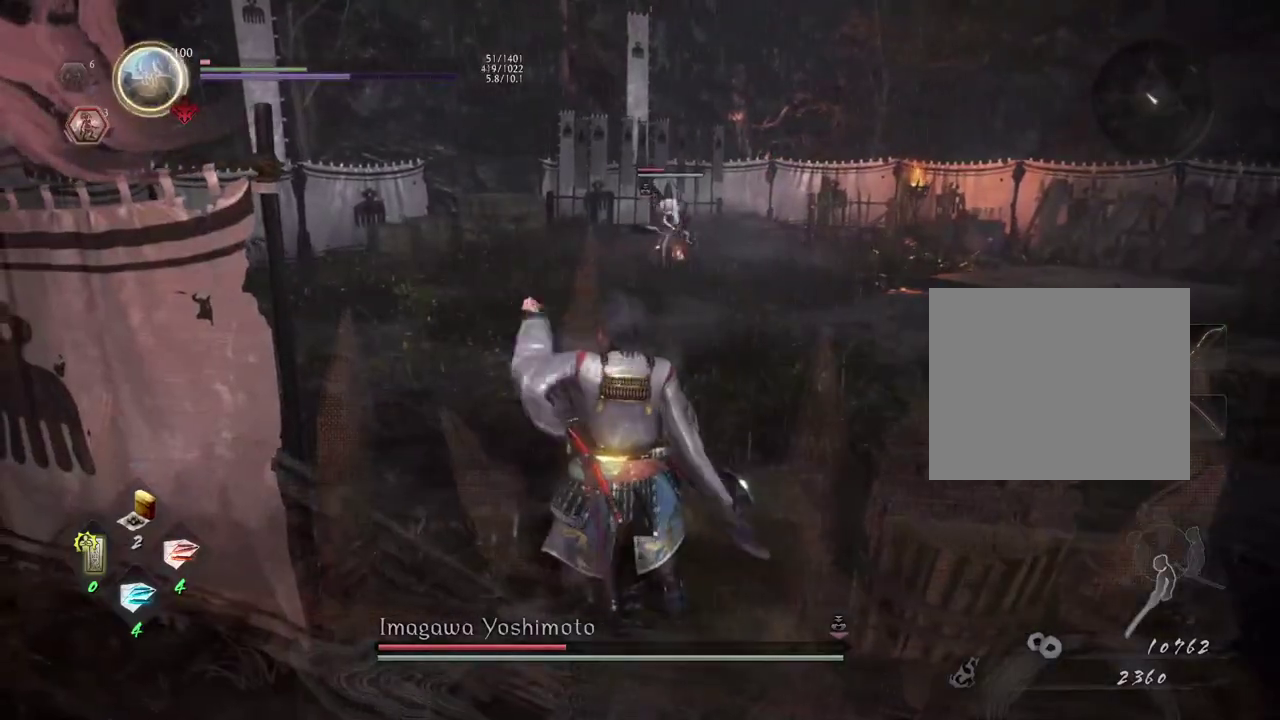
{"dt_ms": 700, "buttons": [], "left_stick": "up-right", "right_stick": "center", "events": [[617, "left_stick", "up-right"]]}
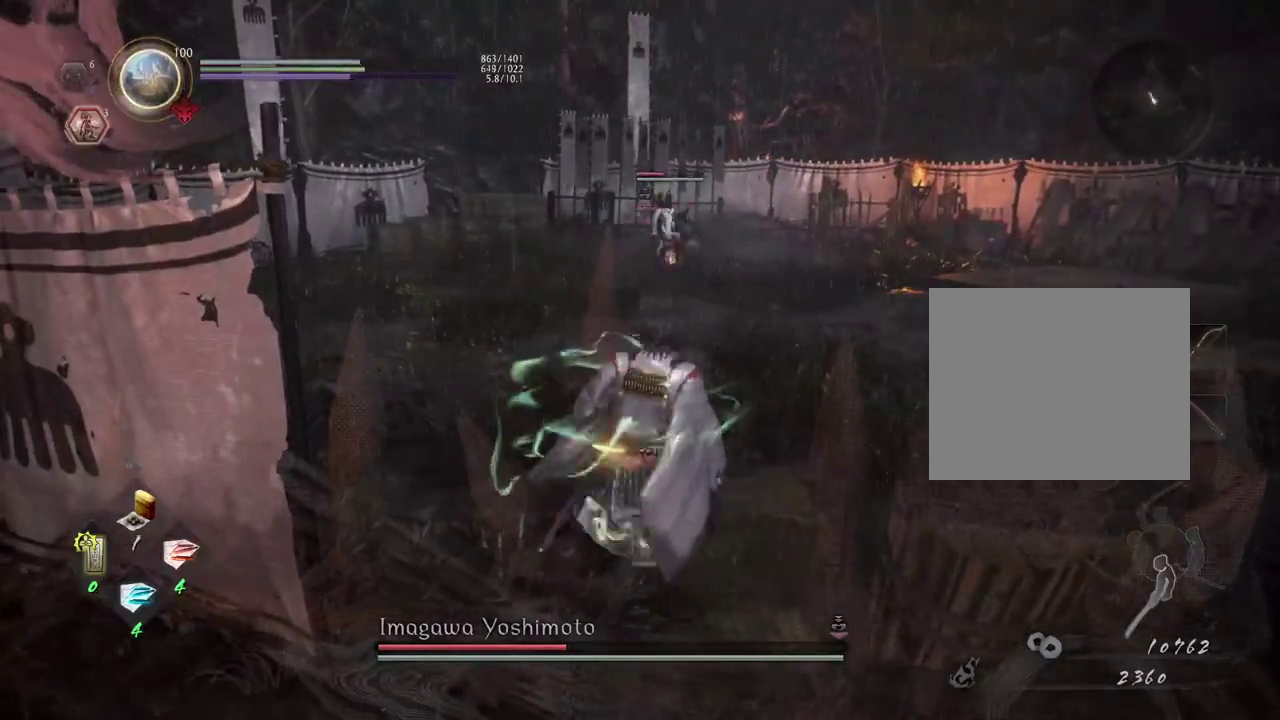
{"dt_ms": 300, "buttons": [], "left_stick": "up-right", "right_stick": "center", "events": []}
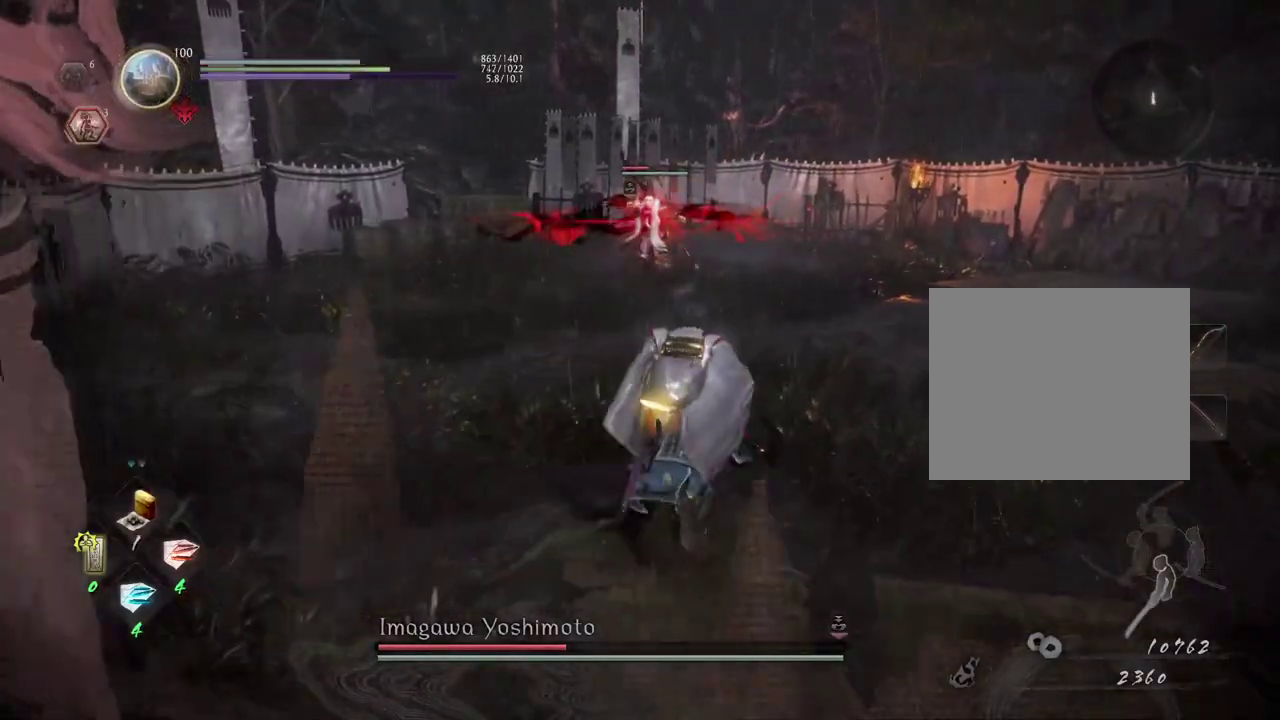
{"dt_ms": 500, "buttons": ["CROSS"], "left_stick": "right", "right_stick": "center", "events": [[133, "CROSS", "down"], [167, "left_stick", "right"]]}
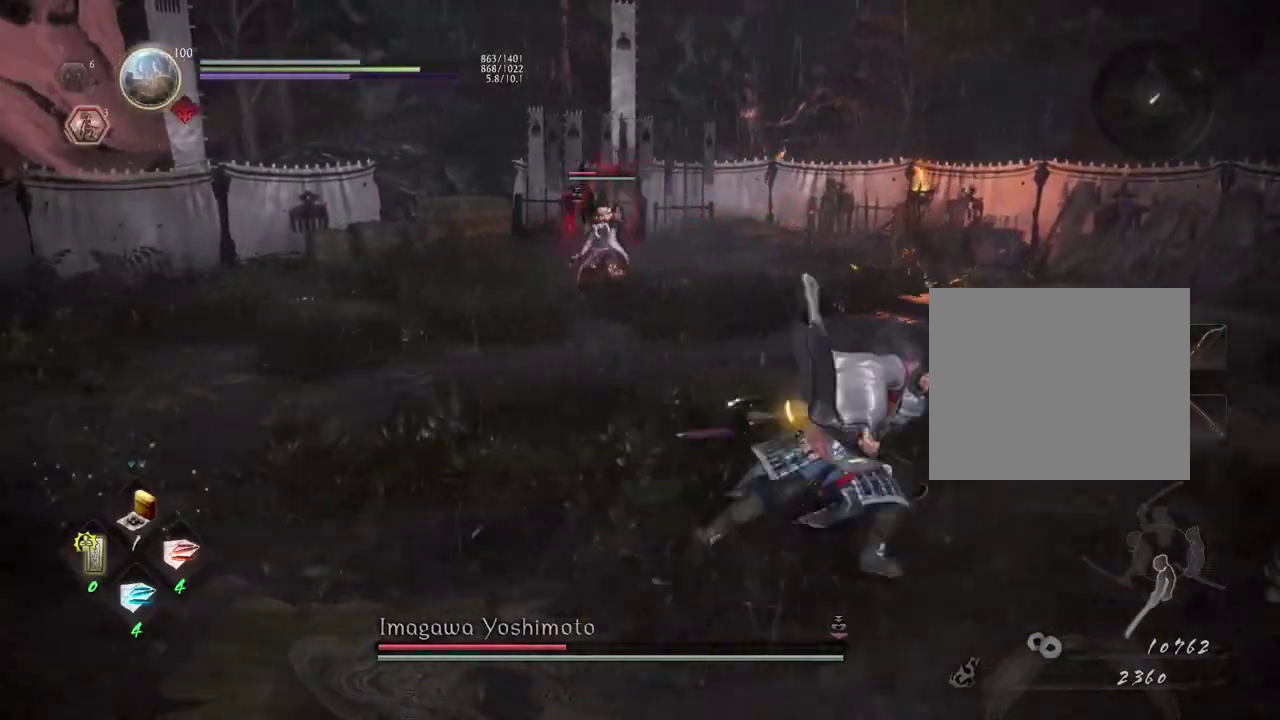
{"dt_ms": 300, "buttons": ["CROSS"], "left_stick": "up-right", "right_stick": "center", "events": [[167, "left_stick", "up-right"]]}
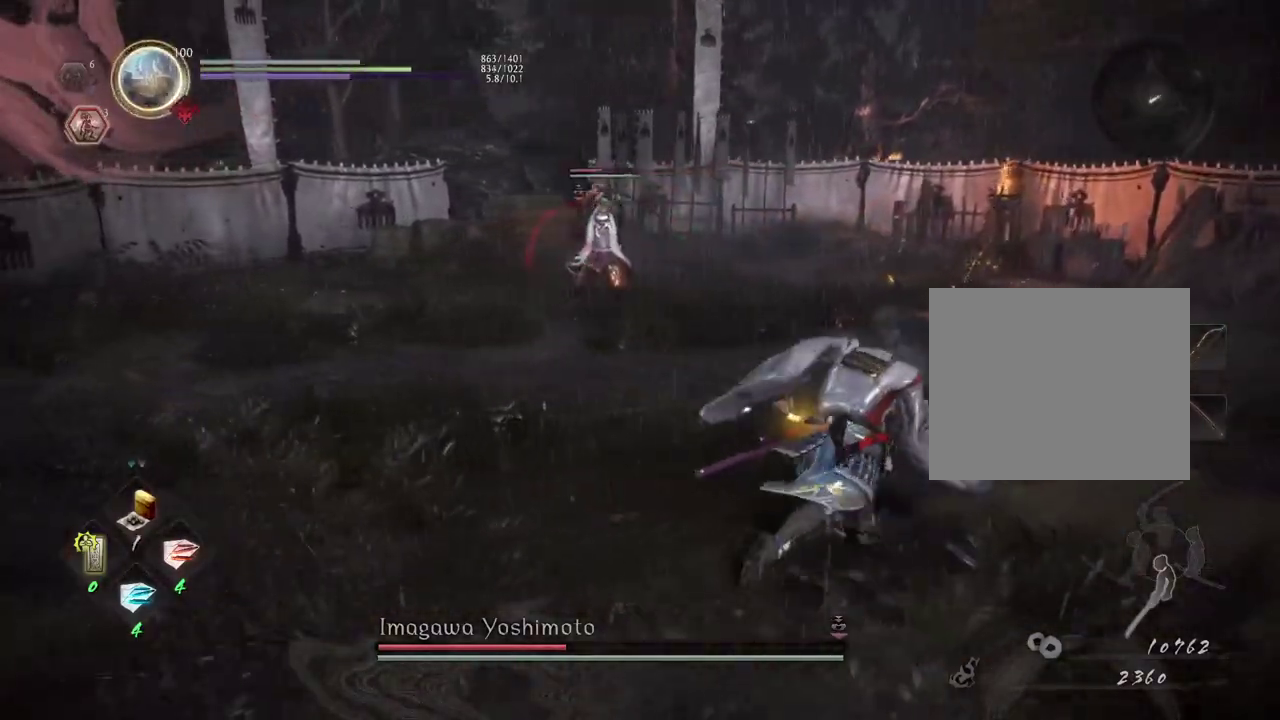
{"dt_ms": 700, "buttons": ["CROSS"], "left_stick": "right", "right_stick": "center", "events": [[333, "left_stick", "right"]]}
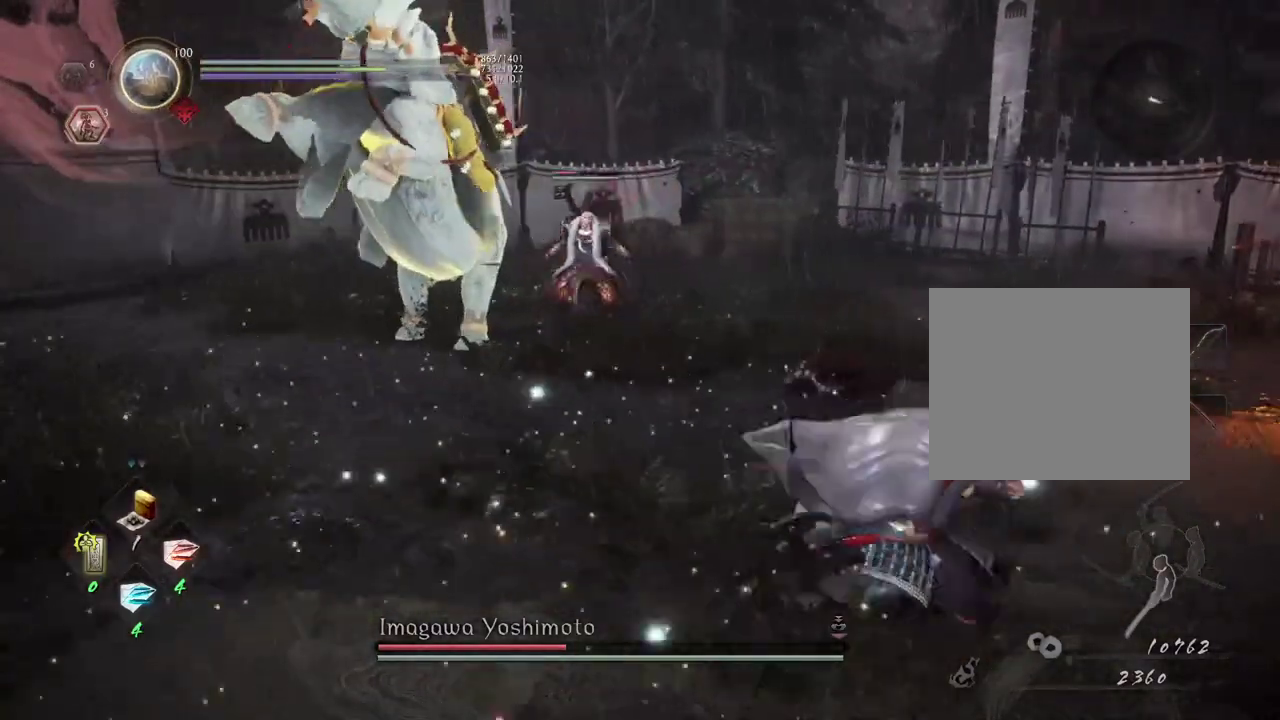
{"dt_ms": 600, "buttons": ["CROSS"], "left_stick": "right", "right_stick": "center", "events": []}